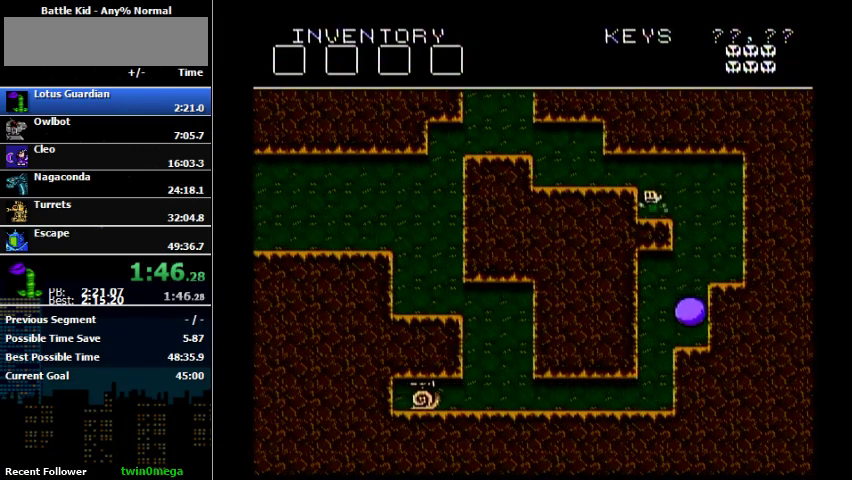
Gameplay with a controller (Nintendo layout); each line is a JSON object with the inputs held at the frame after it. "events" lists button and stick changes between this image and that frame as [ms after this image, input, new state], when the widget could be followed in between. Not read: L3 R3.
{"buttons": ["DPAD_LEFT"], "events": [[67, "A", "down"], [167, "A", "up"], [367, "A", "down"], [500, "A", "up"]]}
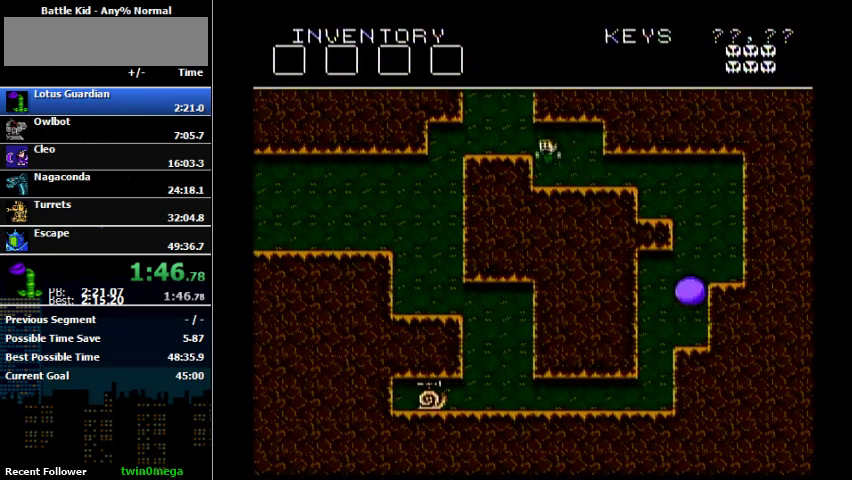
{"buttons": ["A", "DPAD_RIGHT"], "events": [[233, "DPAD_LEFT", "up"], [367, "A", "down"], [467, "DPAD_RIGHT", "down"]]}
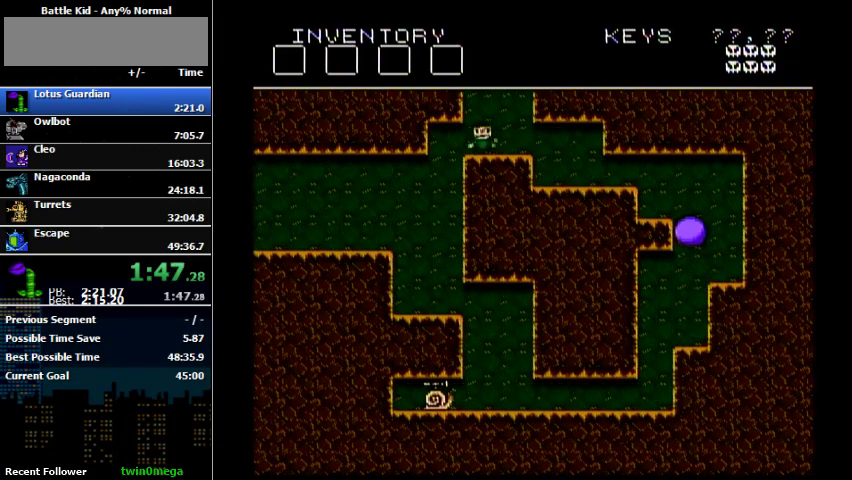
{"buttons": ["A"], "events": [[133, "A", "up"], [133, "DPAD_RIGHT", "up"], [200, "DPAD_LEFT", "down"], [467, "A", "down"], [467, "DPAD_LEFT", "up"]]}
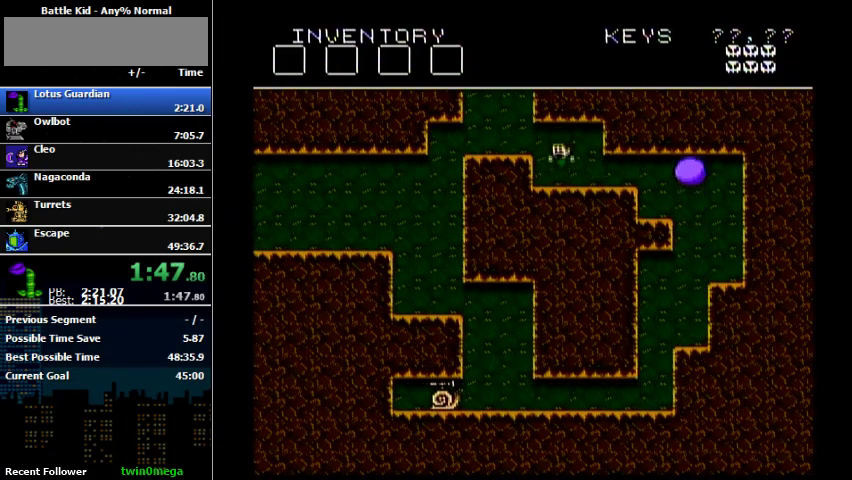
{"buttons": ["A", "DPAD_RIGHT"], "events": [[67, "DPAD_LEFT", "down"], [100, "A", "up"], [133, "DPAD_LEFT", "up"], [367, "A", "down"], [367, "DPAD_RIGHT", "down"]]}
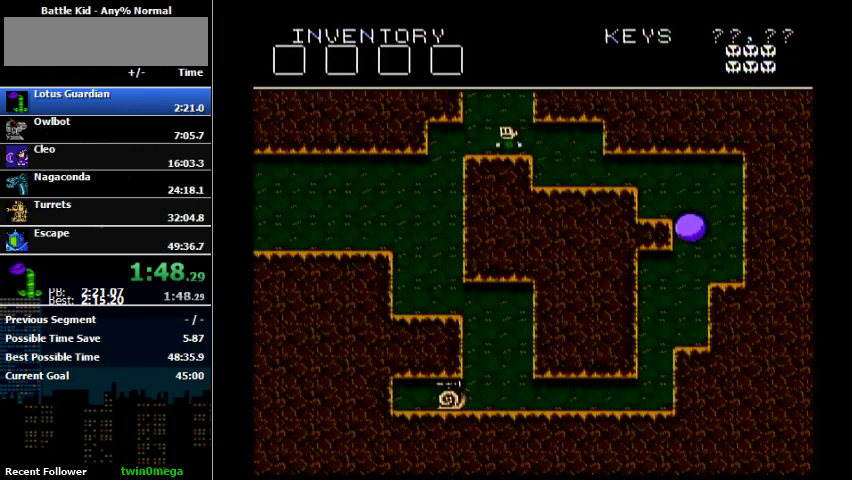
{"buttons": ["A", "DPAD_LEFT"], "events": [[167, "A", "up"], [300, "A", "down"], [333, "DPAD_LEFT", "down"], [333, "DPAD_RIGHT", "up"]]}
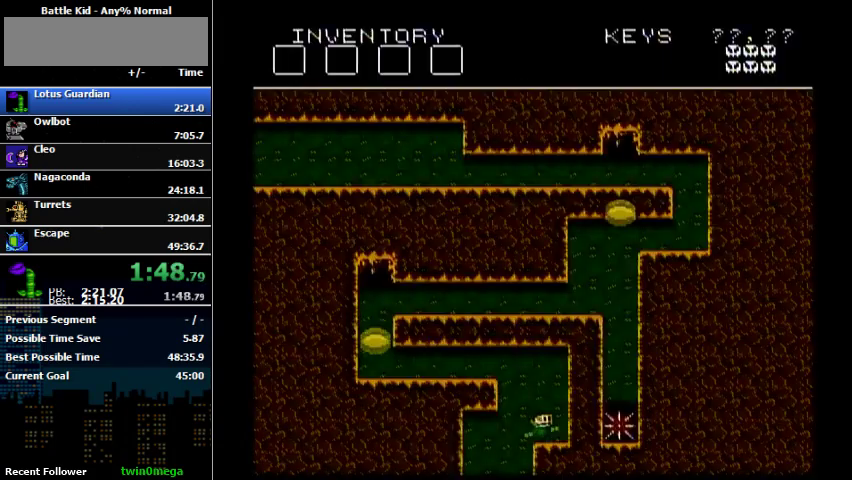
{"buttons": [], "events": [[100, "A", "up"], [367, "DPAD_LEFT", "up"]]}
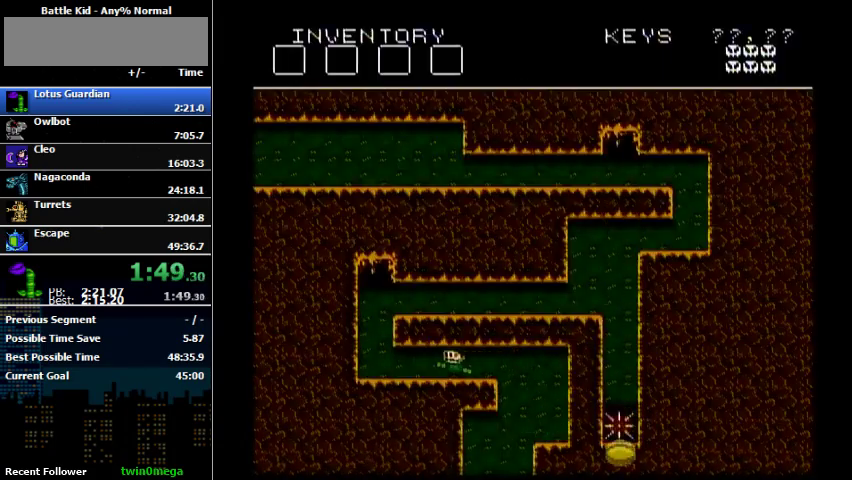
{"buttons": ["A", "DPAD_RIGHT"], "events": [[100, "DPAD_LEFT", "down"], [333, "A", "down"], [333, "DPAD_LEFT", "up"], [367, "DPAD_RIGHT", "down"]]}
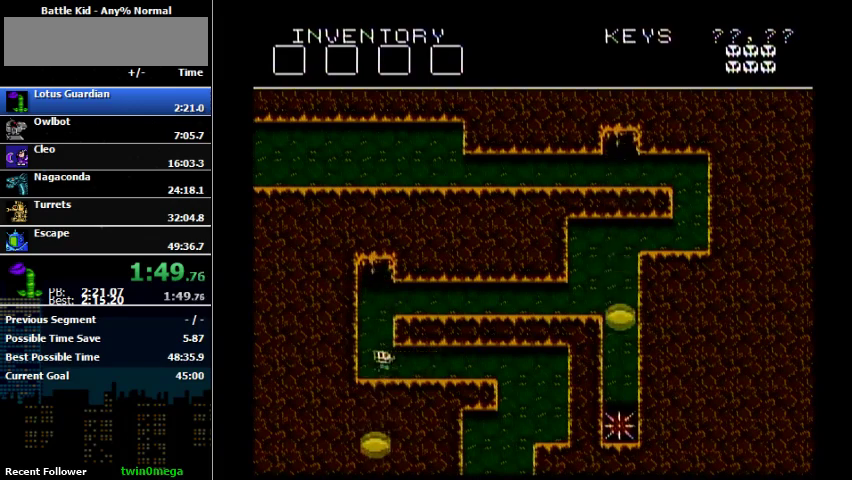
{"buttons": ["DPAD_RIGHT"], "events": [[100, "A", "up"]]}
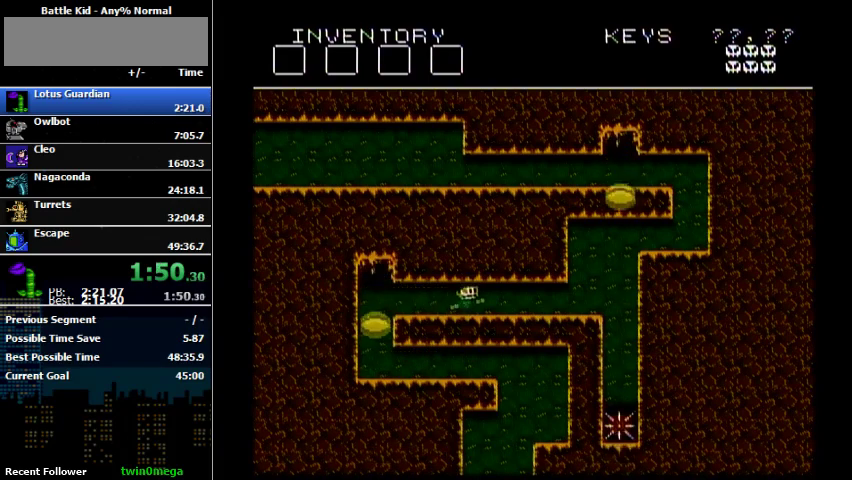
{"buttons": ["DPAD_RIGHT"], "events": [[333, "A", "down"], [500, "A", "up"]]}
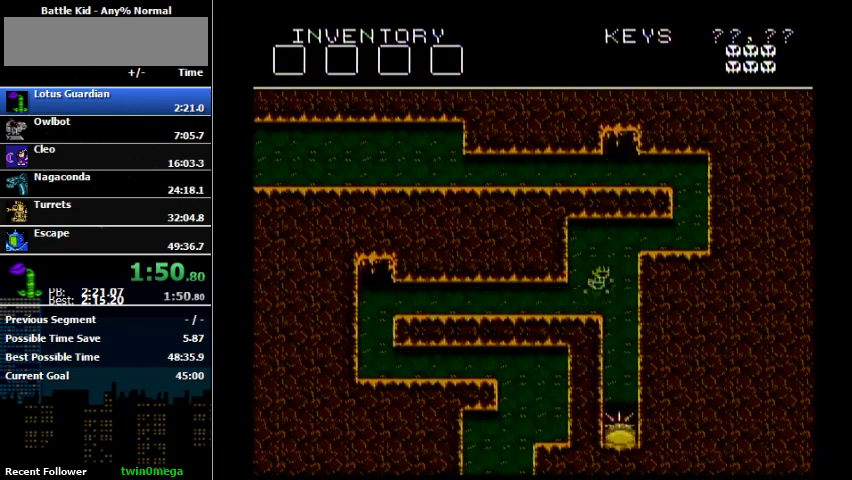
{"buttons": ["DPAD_LEFT"], "events": [[233, "A", "down"], [233, "DPAD_LEFT", "down"], [233, "DPAD_RIGHT", "up"], [433, "A", "up"]]}
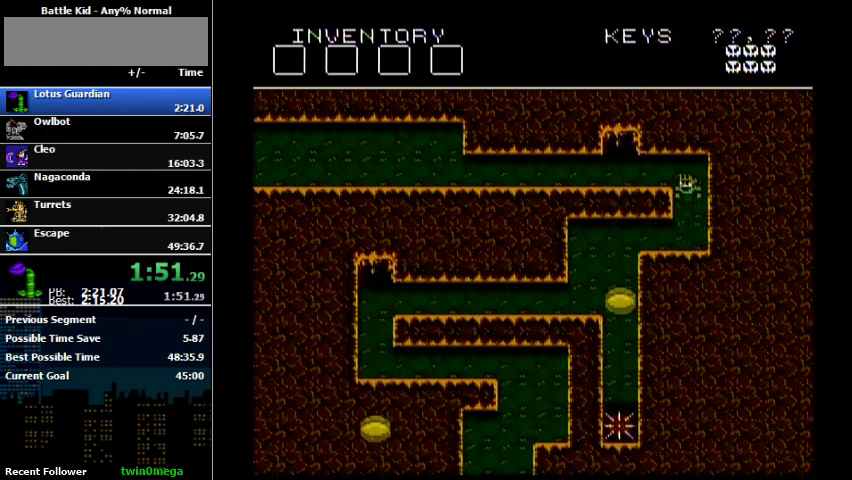
{"buttons": ["DPAD_LEFT"], "events": []}
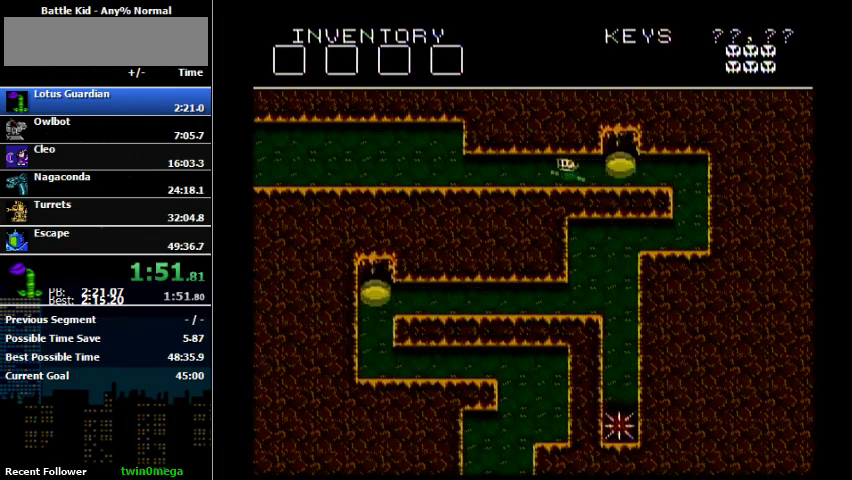
{"buttons": ["B", "DPAD_LEFT"], "events": [[100, "B", "down"], [167, "B", "up"], [500, "B", "down"]]}
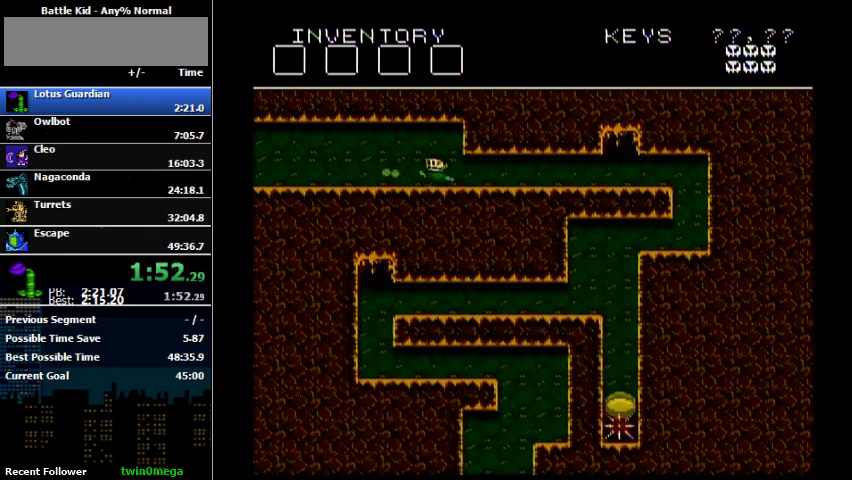
{"buttons": ["DPAD_LEFT"], "events": [[133, "B", "up"]]}
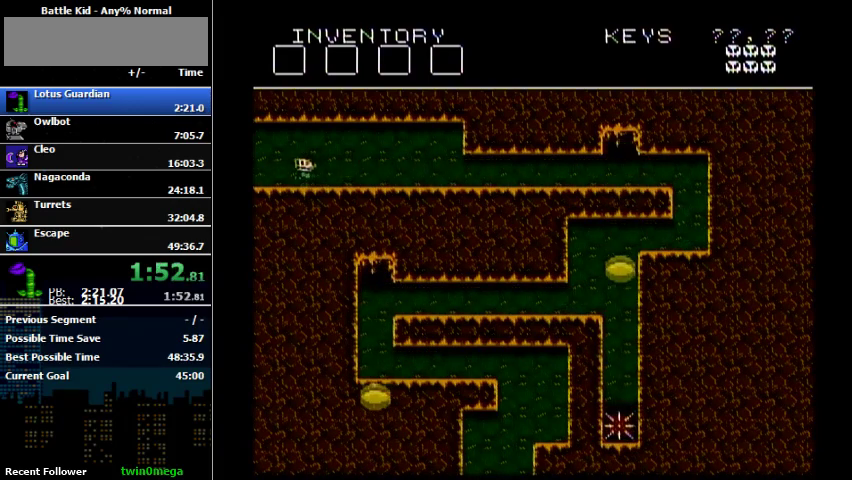
{"buttons": ["DPAD_LEFT"], "events": []}
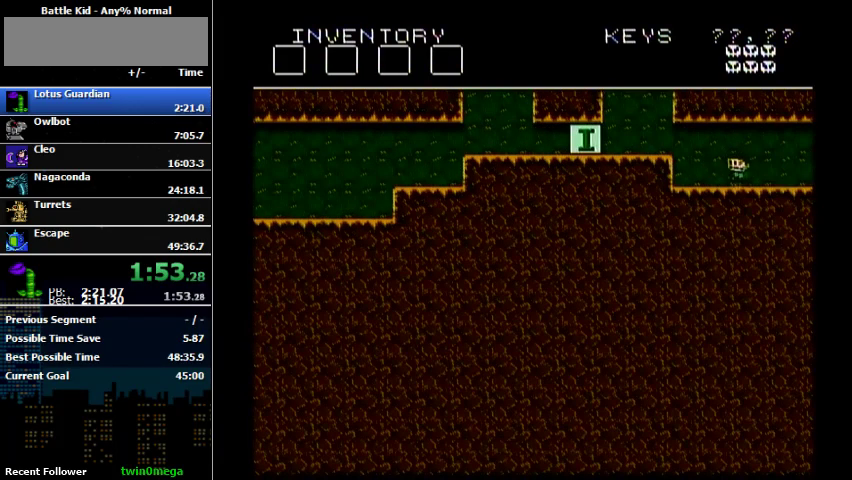
{"buttons": ["A", "DPAD_RIGHT"], "events": [[167, "A", "down"], [167, "DPAD_DOWN", "down"], [167, "DPAD_LEFT", "up"], [267, "DPAD_DOWN", "up"], [267, "DPAD_RIGHT", "down"]]}
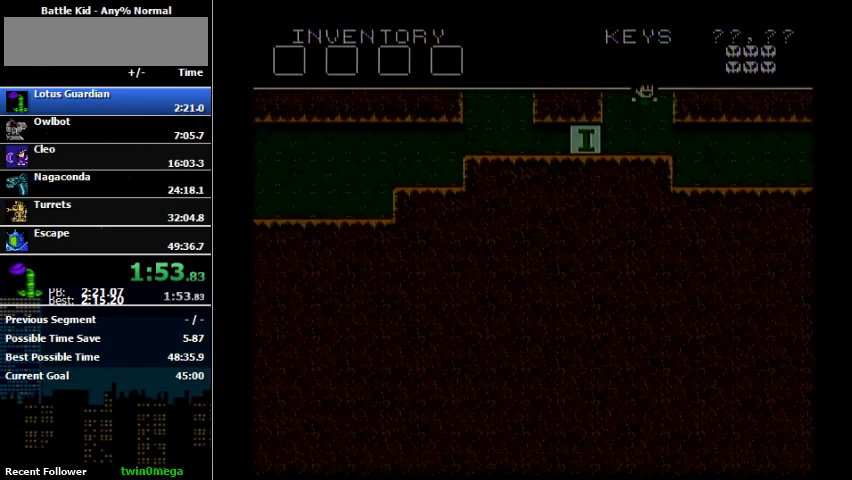
{"buttons": ["A", "DPAD_LEFT"], "events": [[67, "A", "up"], [267, "A", "down"], [267, "DPAD_LEFT", "down"], [267, "DPAD_RIGHT", "up"], [400, "A", "up"], [467, "A", "down"]]}
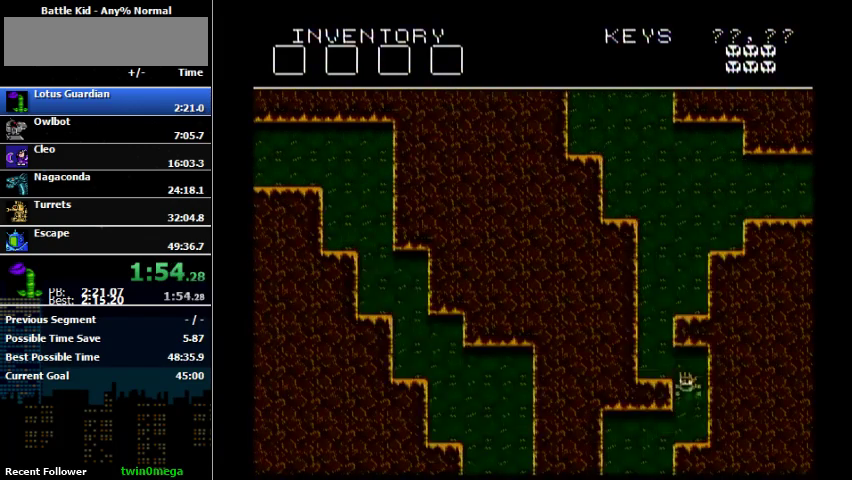
{"buttons": ["A", "DPAD_RIGHT"], "events": [[33, "DPAD_LEFT", "up"], [33, "DPAD_RIGHT", "down"], [233, "A", "up"], [333, "DPAD_RIGHT", "up"], [467, "A", "down"], [467, "DPAD_RIGHT", "down"]]}
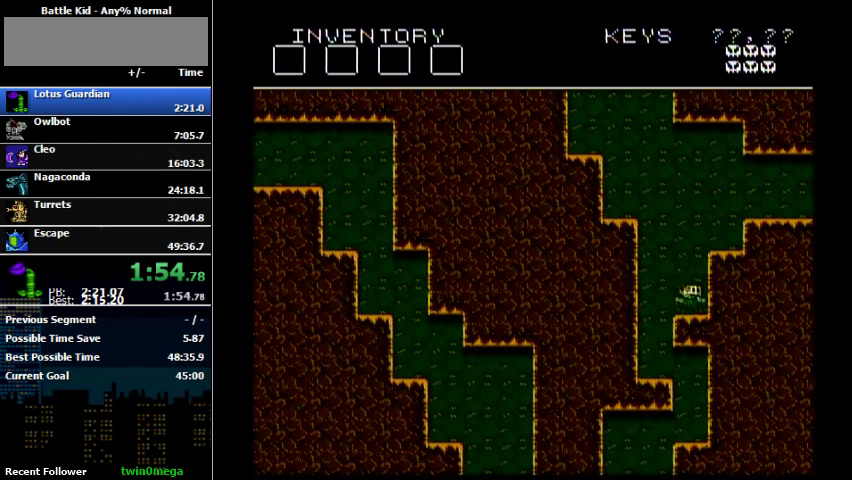
{"buttons": ["DPAD_LEFT"], "events": [[33, "A", "up"], [33, "DPAD_RIGHT", "up"], [200, "A", "down"], [200, "DPAD_LEFT", "down"], [333, "A", "up"]]}
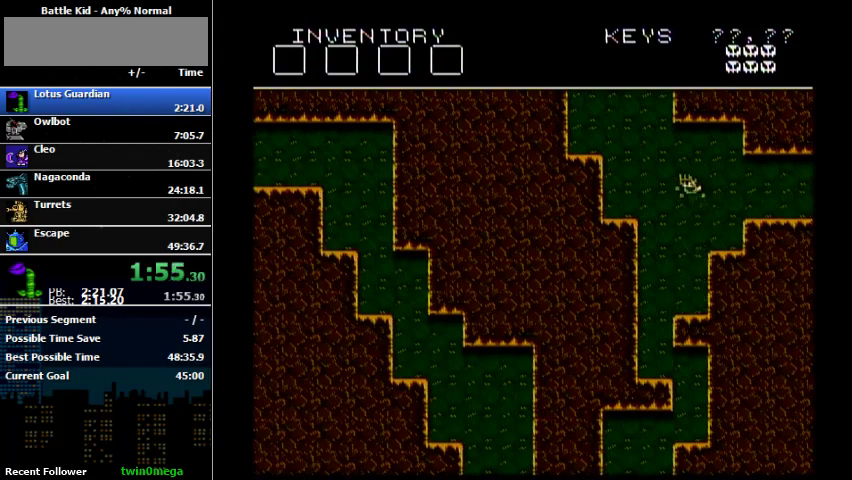
{"buttons": ["A", "DPAD_LEFT"], "events": [[33, "A", "down"], [167, "A", "up"], [233, "DPAD_LEFT", "up"], [333, "DPAD_LEFT", "down"], [400, "A", "down"]]}
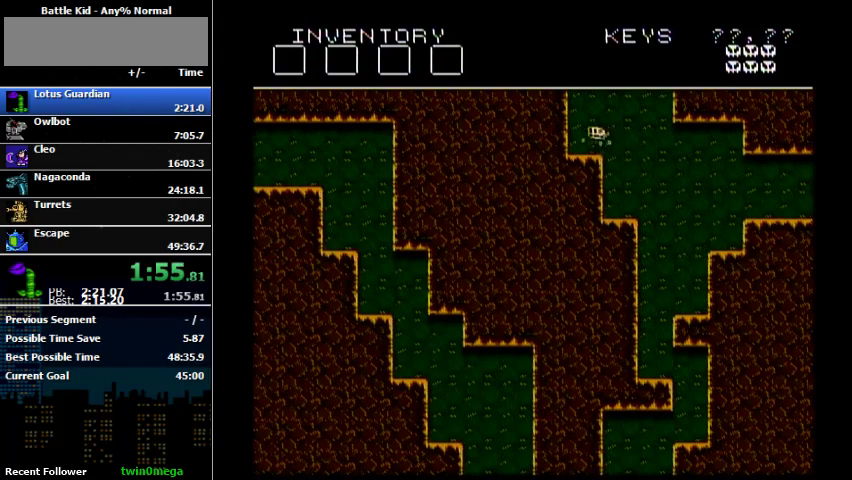
{"buttons": ["A", "DPAD_LEFT"], "events": [[233, "A", "up"], [367, "A", "down"]]}
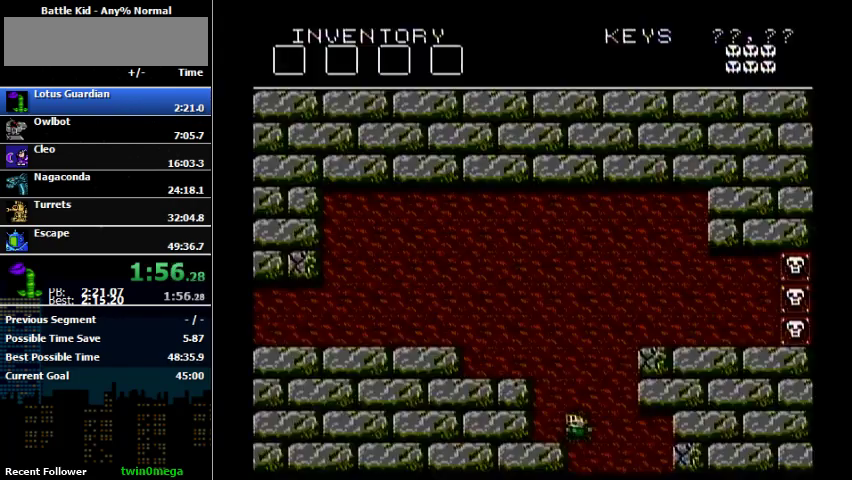
{"buttons": ["DPAD_RIGHT"], "events": [[133, "A", "up"], [133, "DPAD_LEFT", "up"], [200, "A", "down"], [200, "DPAD_RIGHT", "down"], [467, "A", "up"]]}
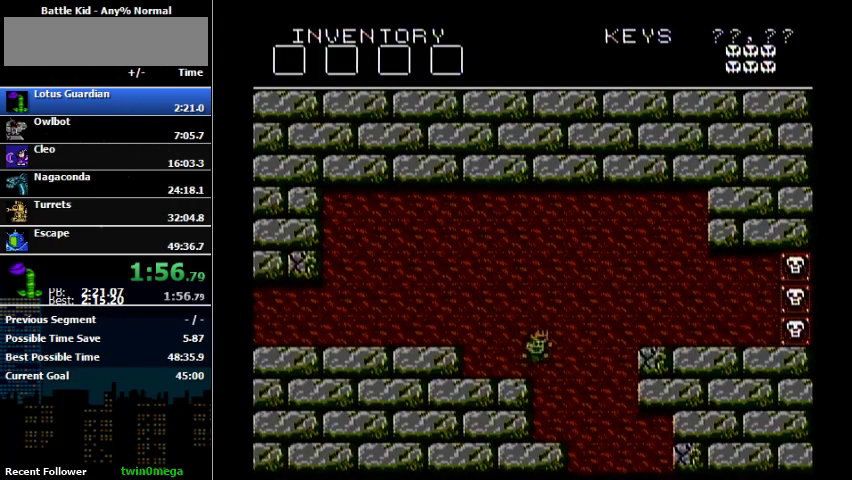
{"buttons": ["B", "DPAD_RIGHT"], "events": [[433, "B", "down"]]}
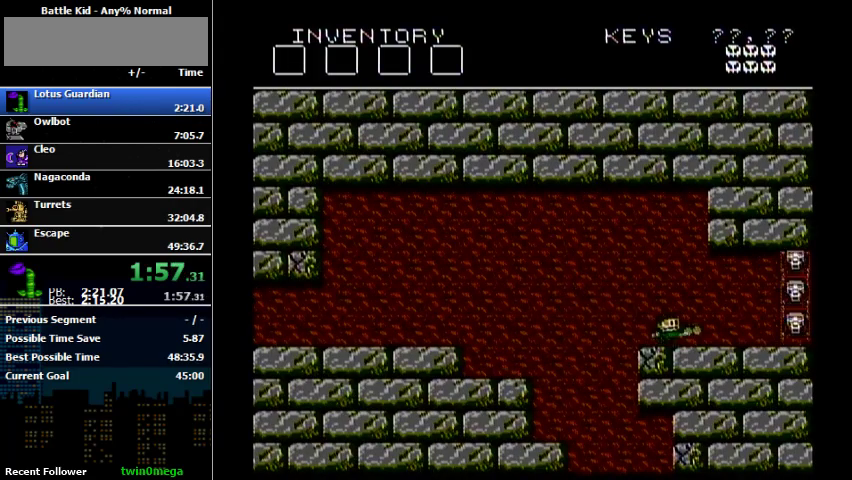
{"buttons": ["DPAD_RIGHT"], "events": [[33, "B", "up"]]}
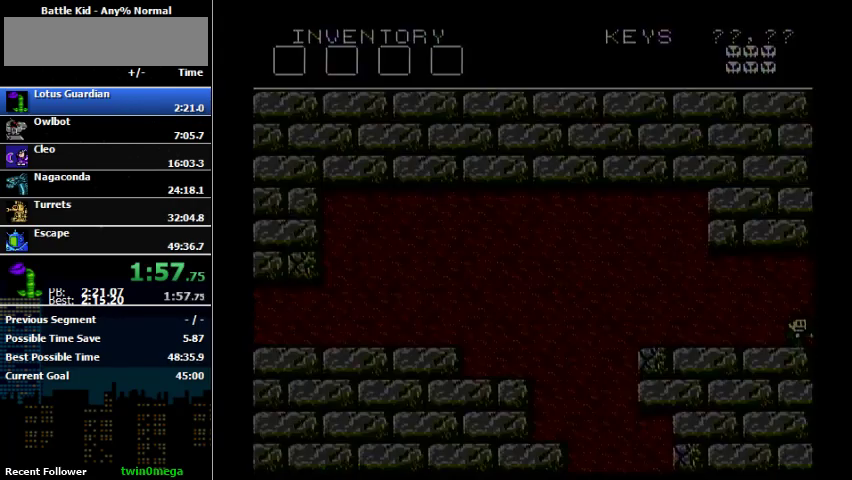
{"buttons": ["DPAD_RIGHT"], "events": []}
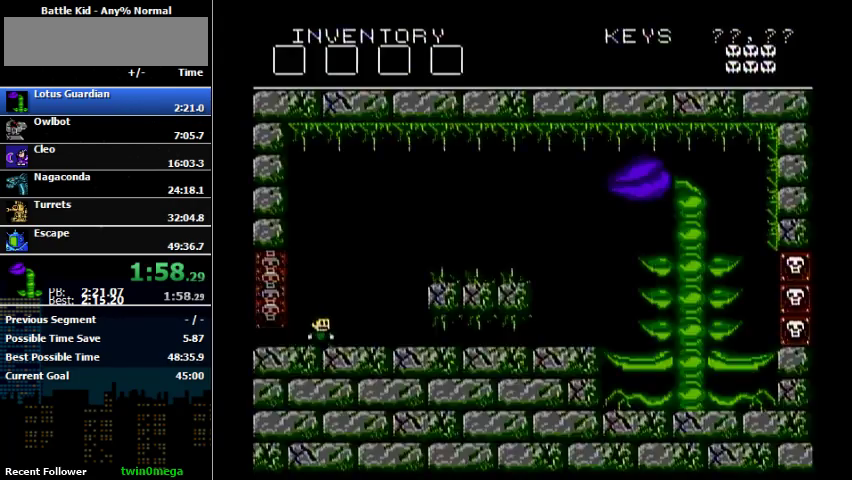
{"buttons": ["DPAD_RIGHT"], "events": []}
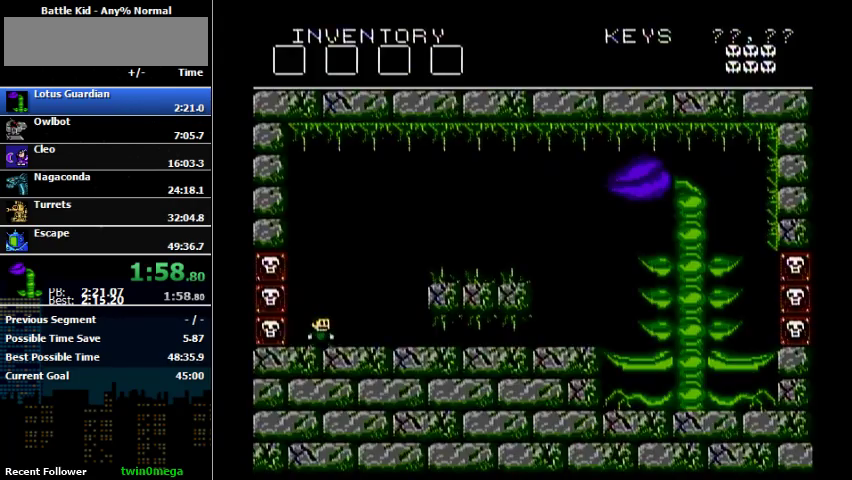
{"buttons": ["DPAD_RIGHT"], "events": []}
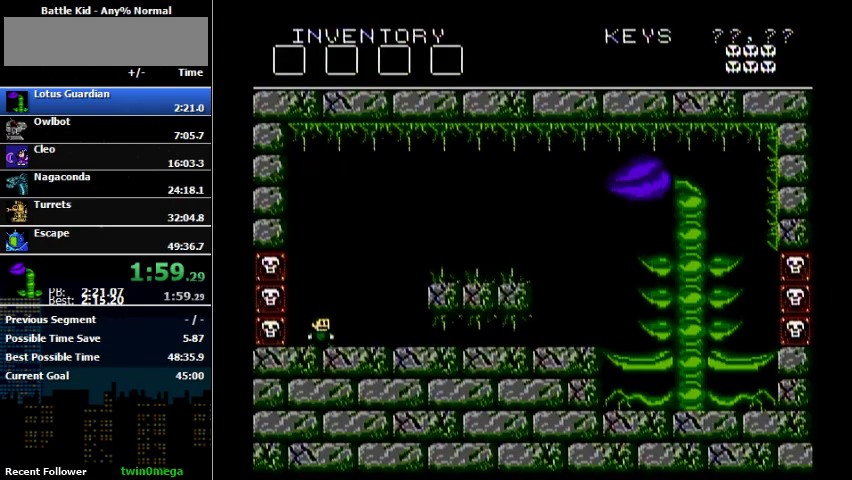
{"buttons": ["DPAD_RIGHT"], "events": []}
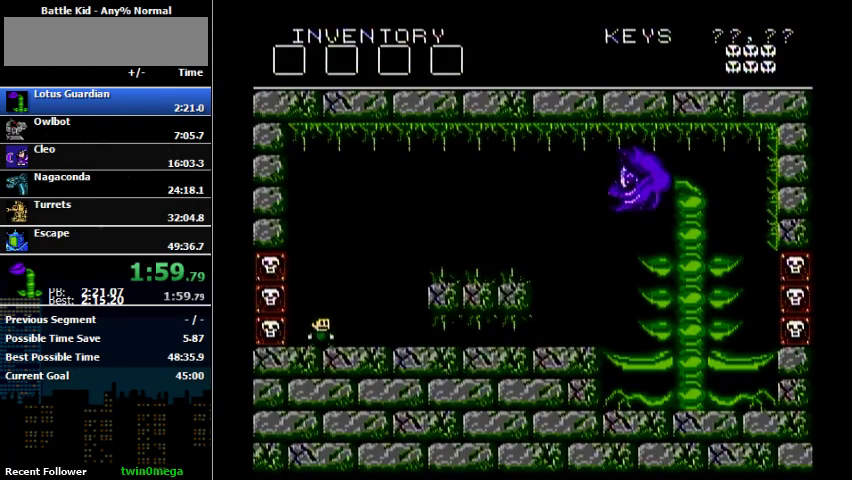
{"buttons": ["DPAD_RIGHT"], "events": []}
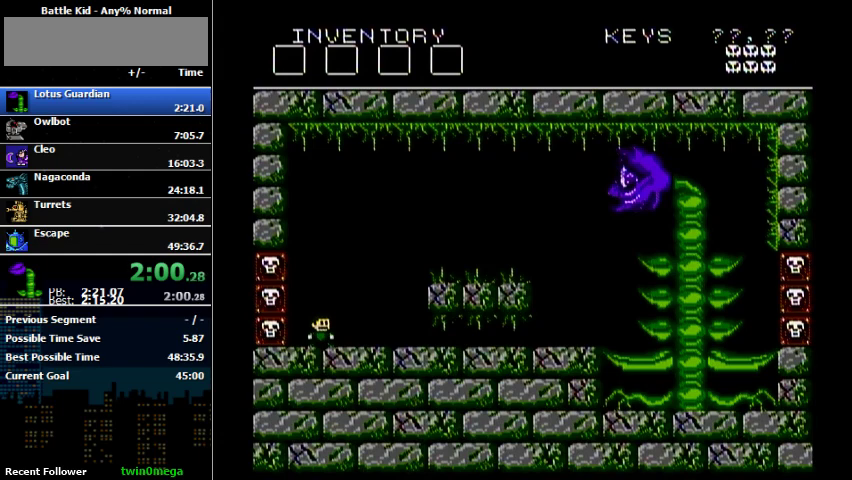
{"buttons": ["DPAD_RIGHT"], "events": []}